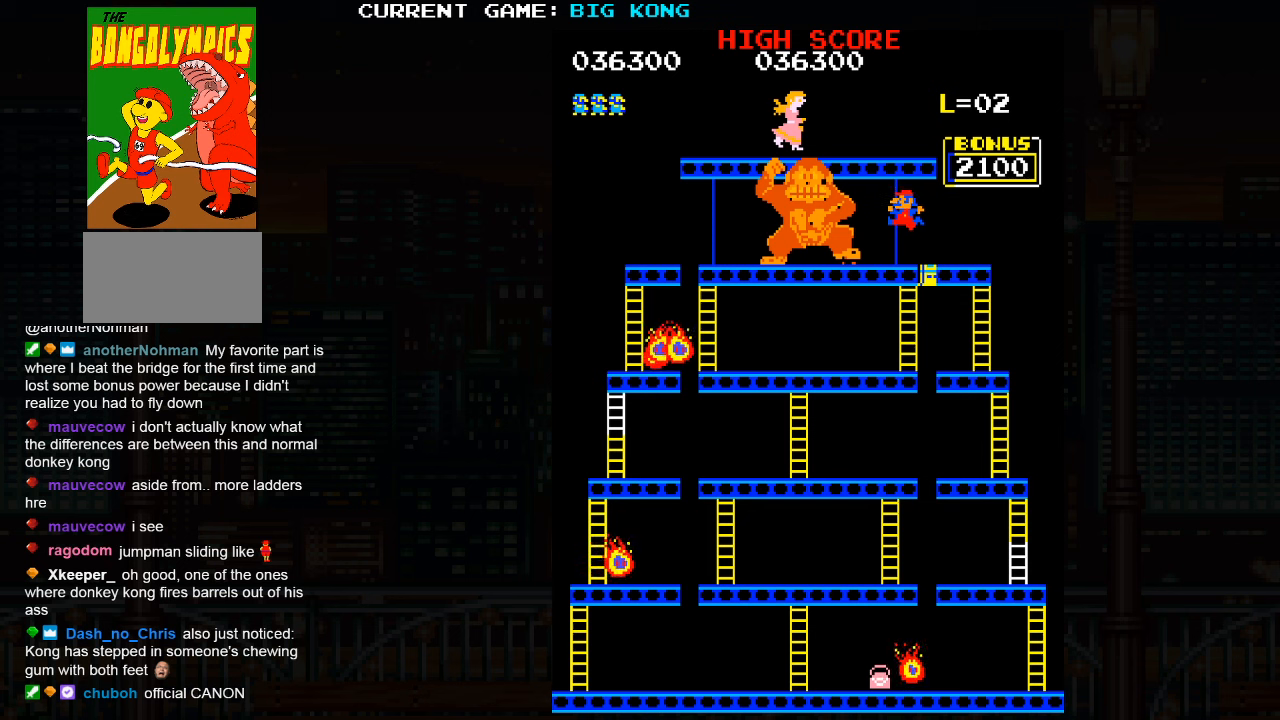
Gameplay with a controller (arcade stick); each line is a JSON object with the inputs held at the frame after it. "events" lists button and stick changes between this image and that frame as [ms after this image, input, new state], when the widget could be followed in between. Not read: L3 R3.
{"buttons": ["SQUARE"], "left_stick": "right", "events": [[17, "SQUARE", "up"], [350, "SQUARE", "down"], [400, "SQUARE", "up"], [450, "SQUARE", "down"]]}
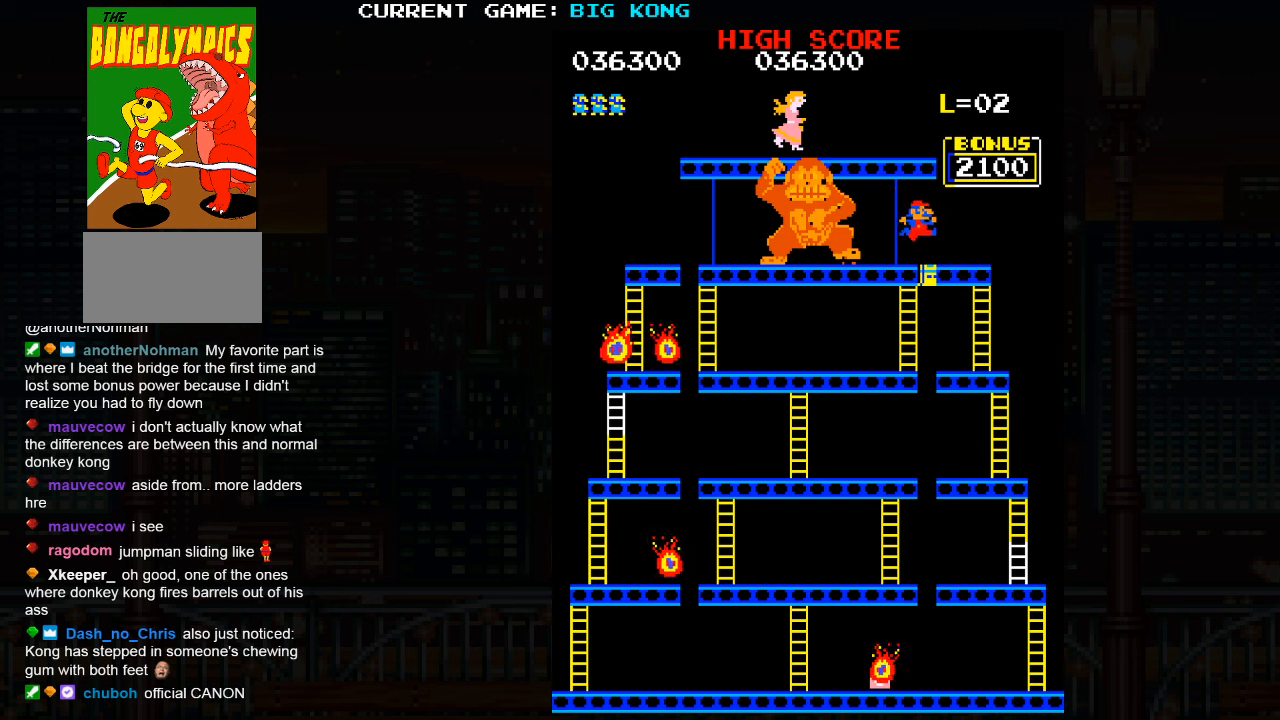
{"buttons": [], "left_stick": "down", "events": [[84, "SQUARE", "up"], [234, "left_stick", "down"]]}
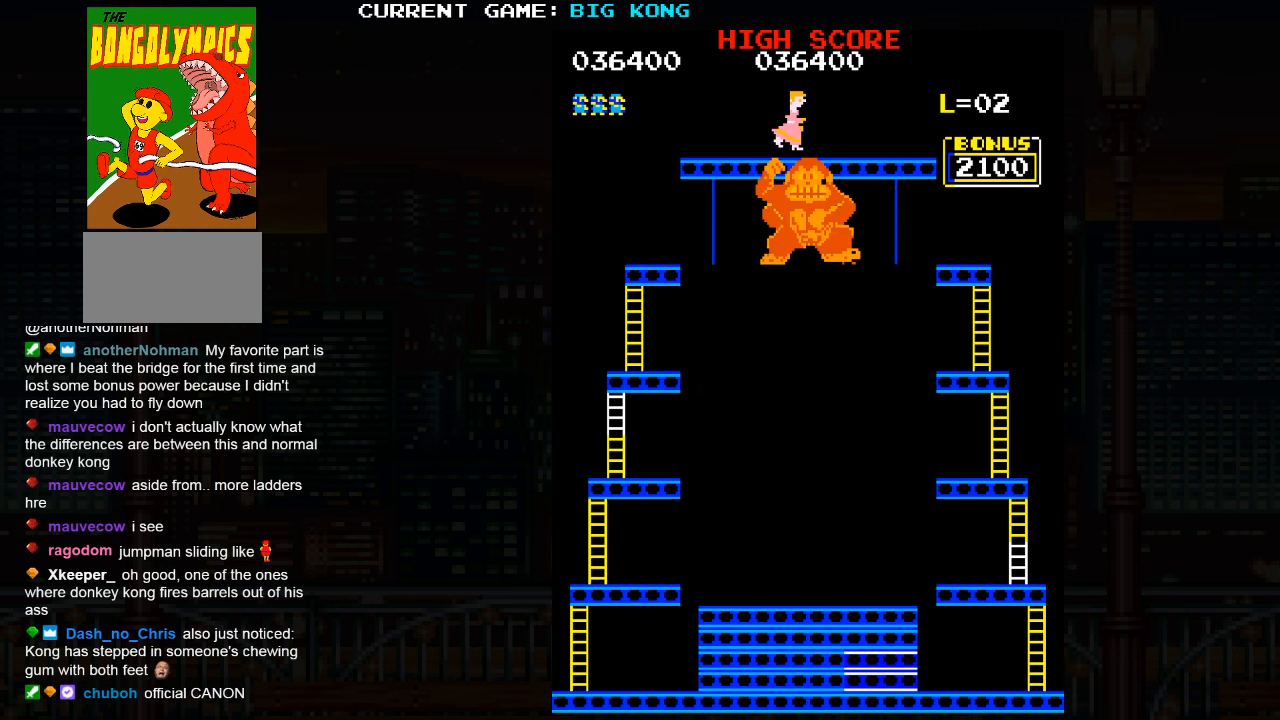
{"buttons": [], "left_stick": "center", "events": [[234, "left_stick", "center"], [367, "TRIANGLE", "down"], [450, "TRIANGLE", "up"]]}
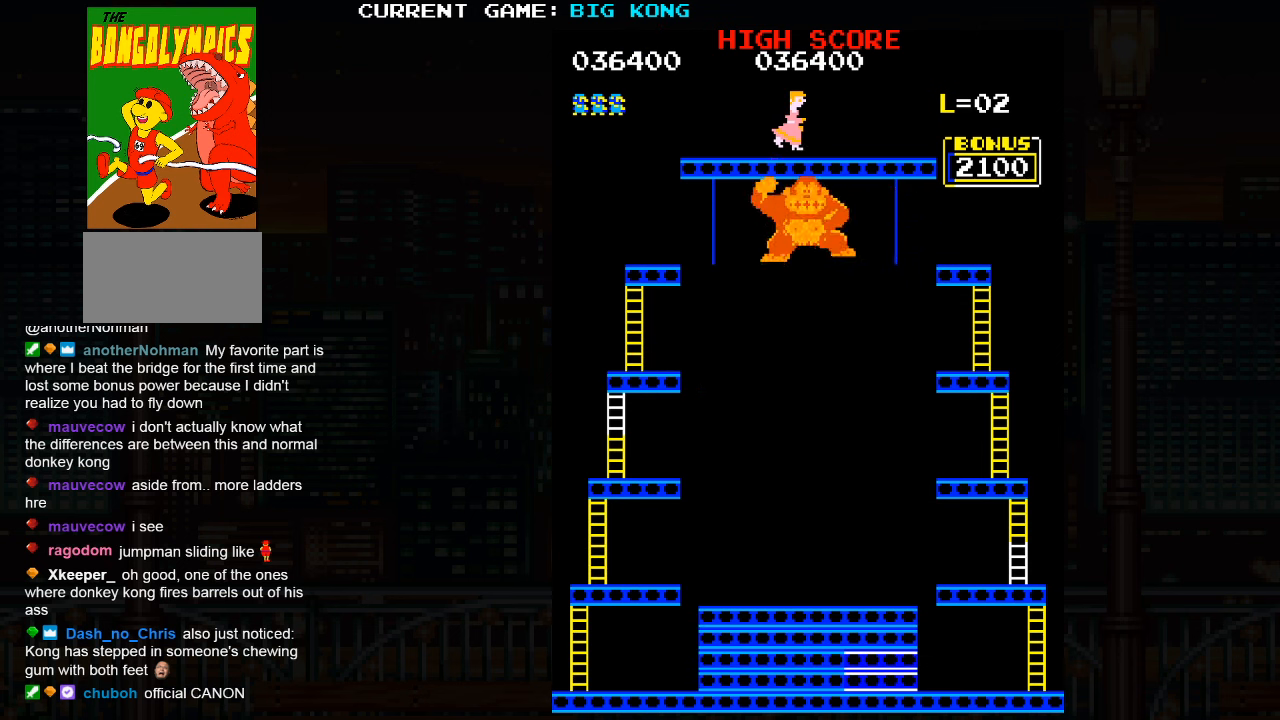
{"buttons": ["TRIANGLE"], "left_stick": "center", "events": [[150, "SQUARE", "down"], [317, "SQUARE", "up"], [384, "TRIANGLE", "down"]]}
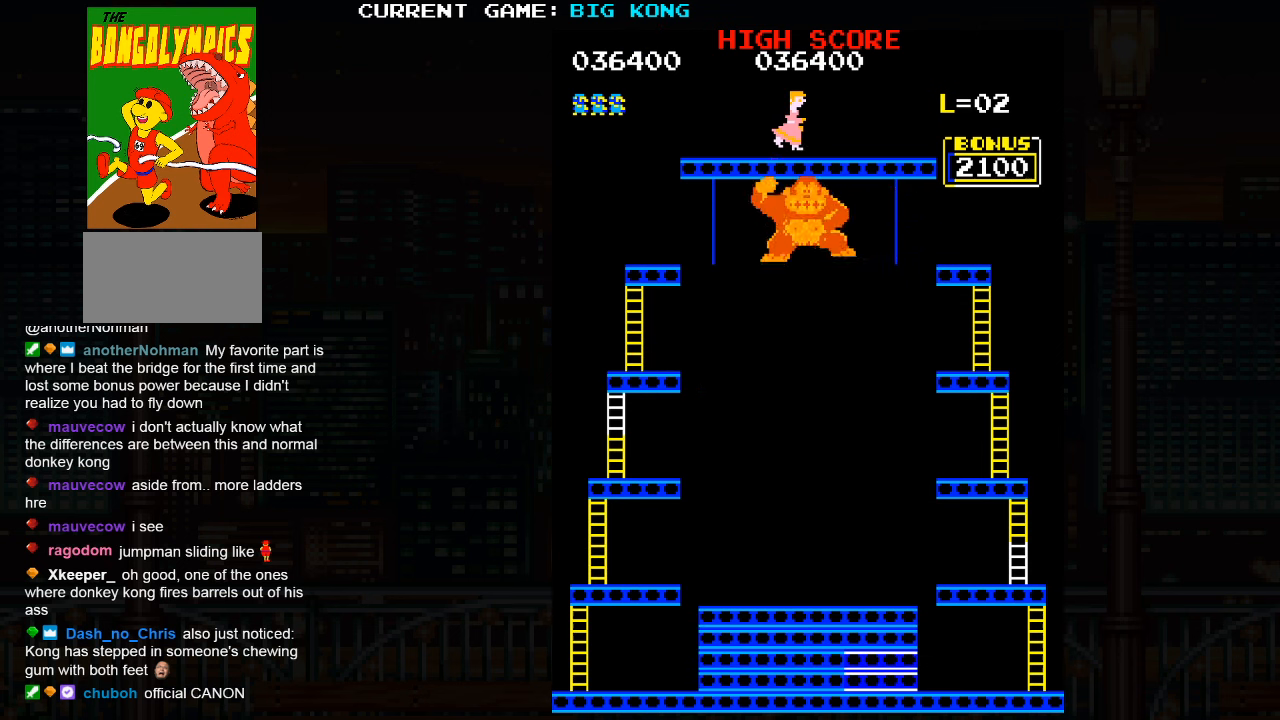
{"buttons": [], "left_stick": "center", "events": [[84, "TRIANGLE", "up"], [167, "SQUARE", "down"], [334, "SQUARE", "up"]]}